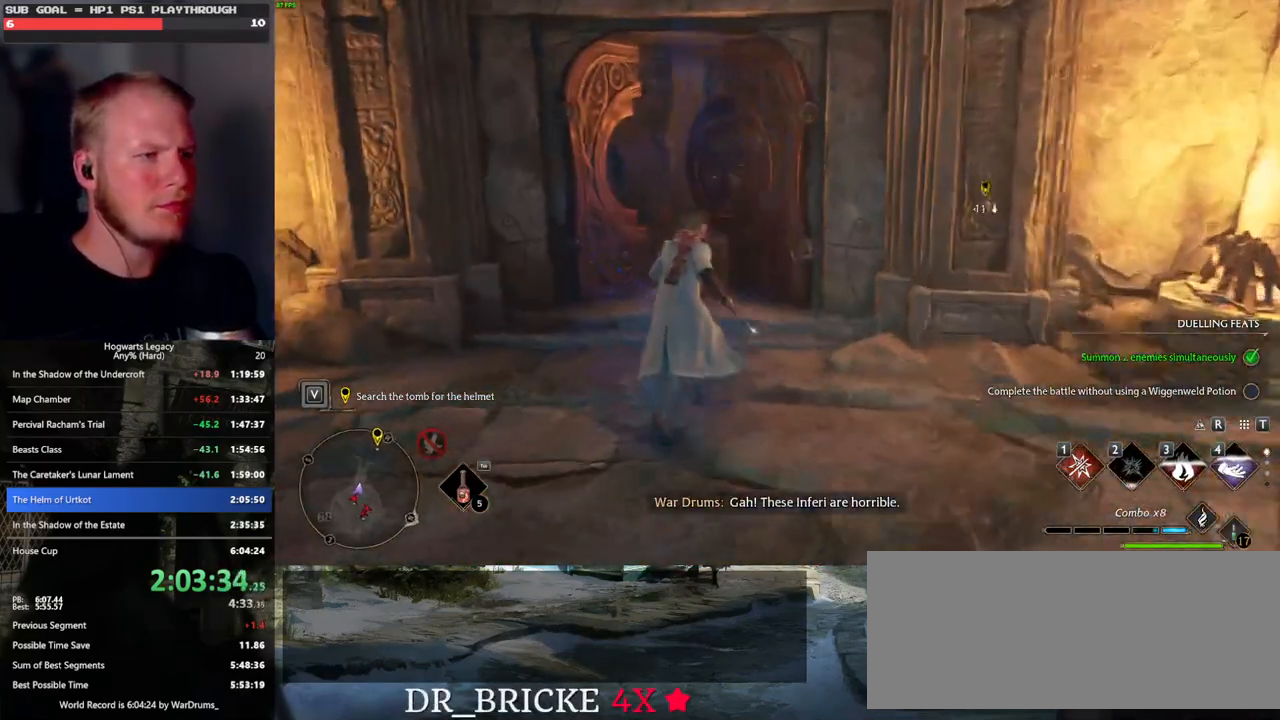
Gameplay with keyboard and mouse; each line is a JSON object with the keys and mouse buttons held at the frame after it. "events" lists presses ("down") and releases ("up") of ".", "/", "0", "1", "2", "3", "4", "5", "6", "7", "8", "9", "a", "alt_l", "alt_r", "b", "backslash", "backspace", "c", "caps_lock", "comma", "ctrl_l", "ctrl_r", "d", "e", "equals", "escape", "f", "f1", "f10", "f11", "f12", "f2", "f3", "f4", "f5", "f6", "f7", "f8", "f9", "g", "h", "i", "j", "k", "l", "lbracket", "m", "minus", "n", "o", "p", "q", "quote", "r", "rbracket", "return", "s", "semicolon", "shift_l", "shift_r", "space", "super_l", "super_r", "t", "tab", "tilde", "u", "v", "w", "x", "y", "z", "mouse_left", "mouse_wheel", "mouse_right", "mouse_mb4" and "mouse_mb5" between this image and that frame as [ms after this image, input, new state], when the widget could be followed in between. "mouse_left", "mouse_wheel", "mouse_right", "mouse_mb4", "mouse_mb5" = the "left", "wheel", "right", "mb4", "mb5" buttons of the "mouse" list. No other keys are recorded. "wheel" means that the mouse wheel is clicked or scrolled. Mouse movement is not recorded.
{"keys": ["space", "w"], "mouse": [], "events": [[66, "space", "down"], [150, "shift_l", "down"], [316, "shift_l", "up"]]}
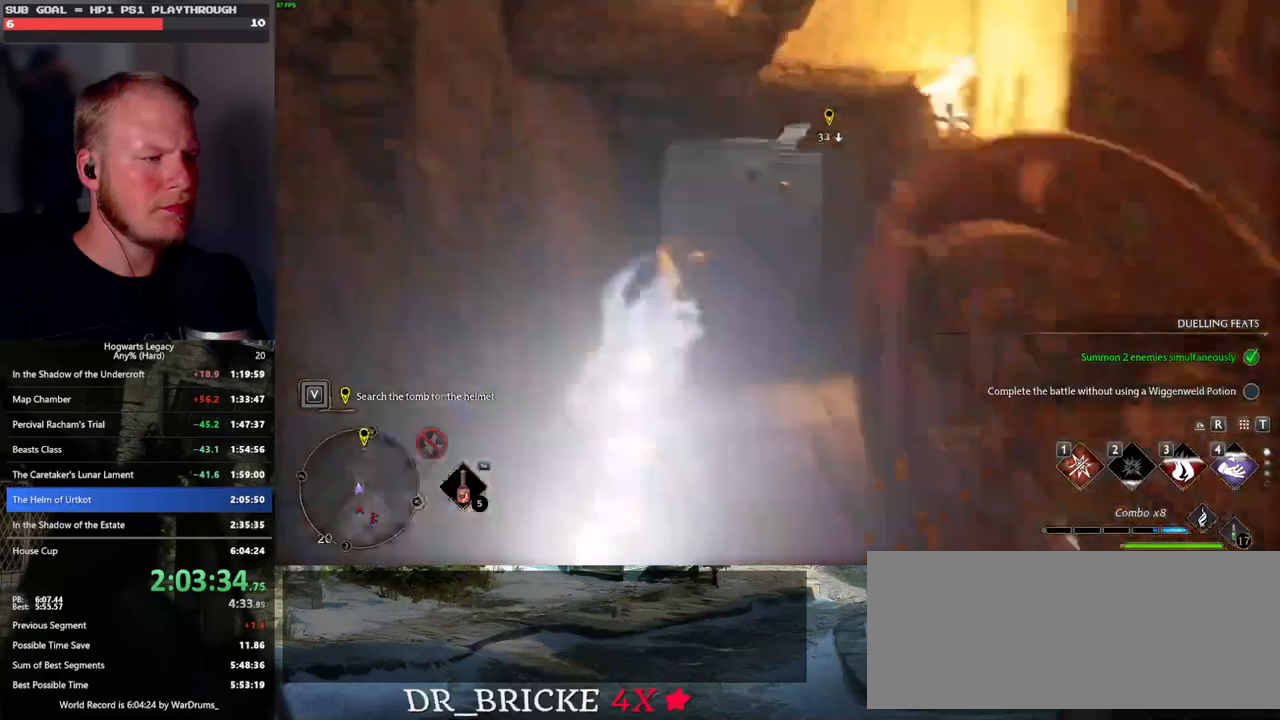
{"keys": ["space", "w"], "mouse": [], "events": [[116, "space", "up"], [500, "space", "down"]]}
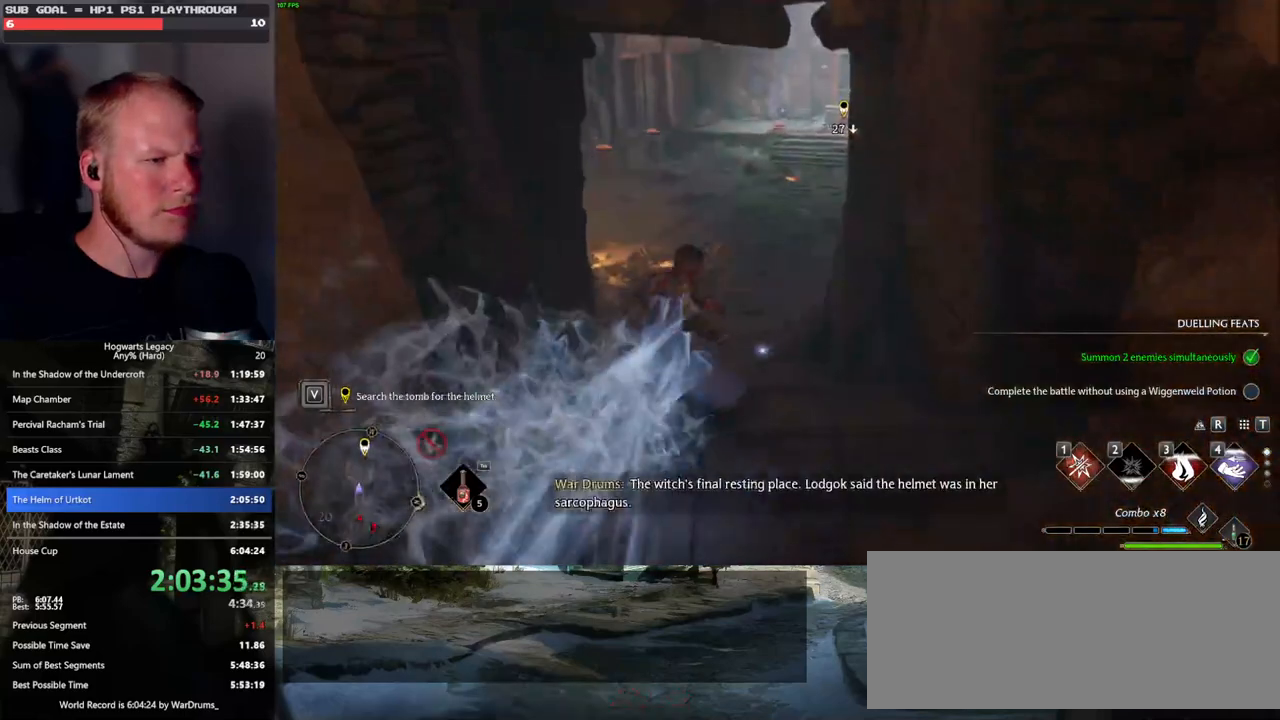
{"keys": ["space", "w"], "mouse": [], "events": []}
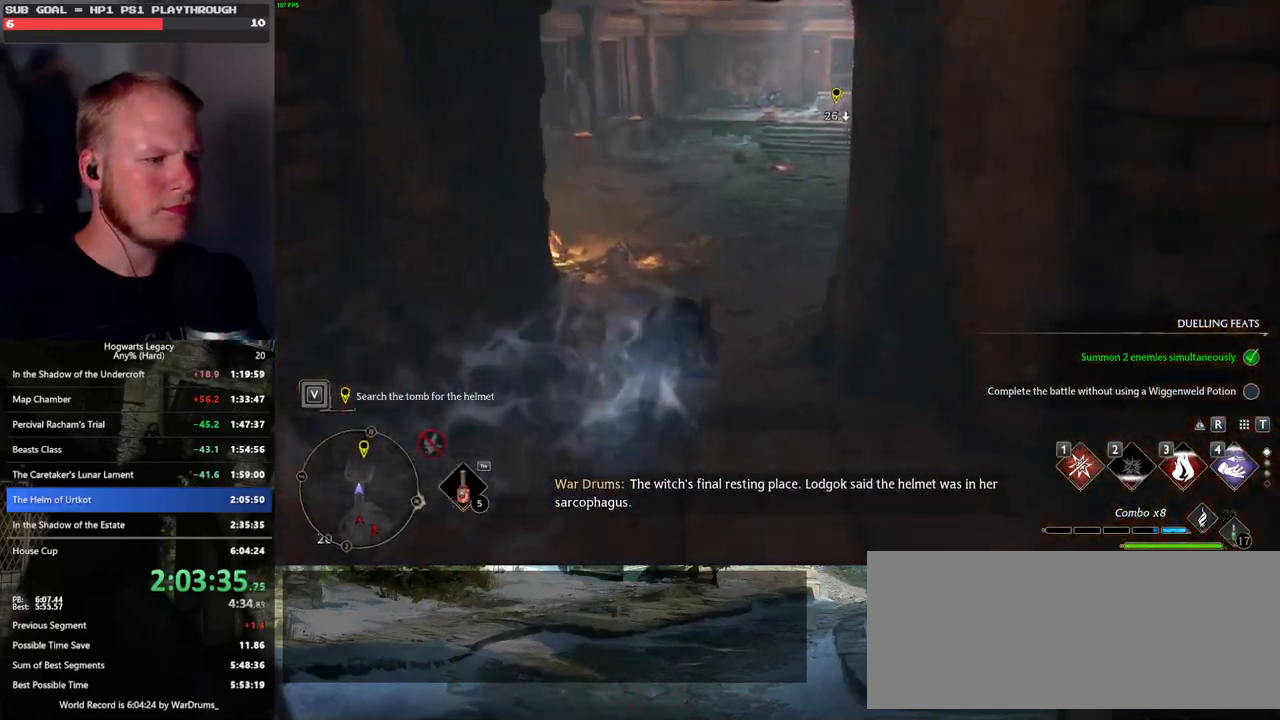
{"keys": ["w"], "mouse": [], "events": [[116, "space", "up"], [183, "mouse_left", "down"], [283, "mouse_left", "up"]]}
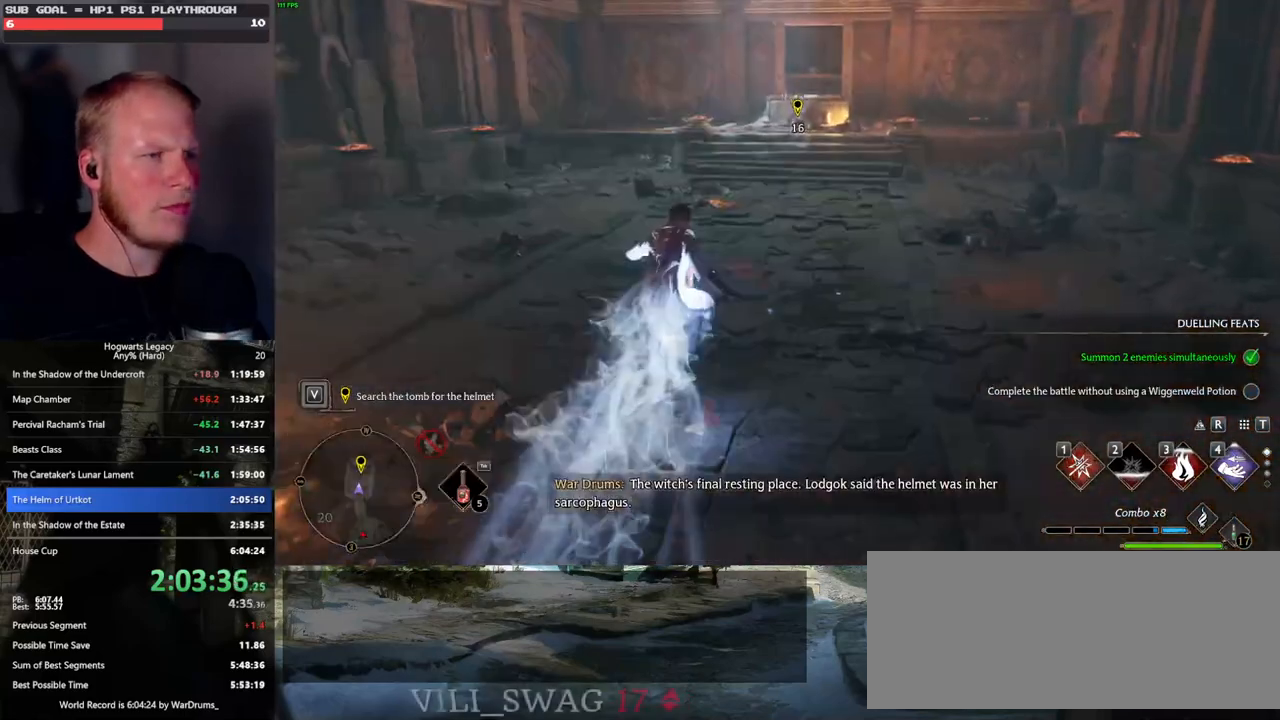
{"keys": ["space", "w"], "mouse": [], "events": [[66, "space", "down"]]}
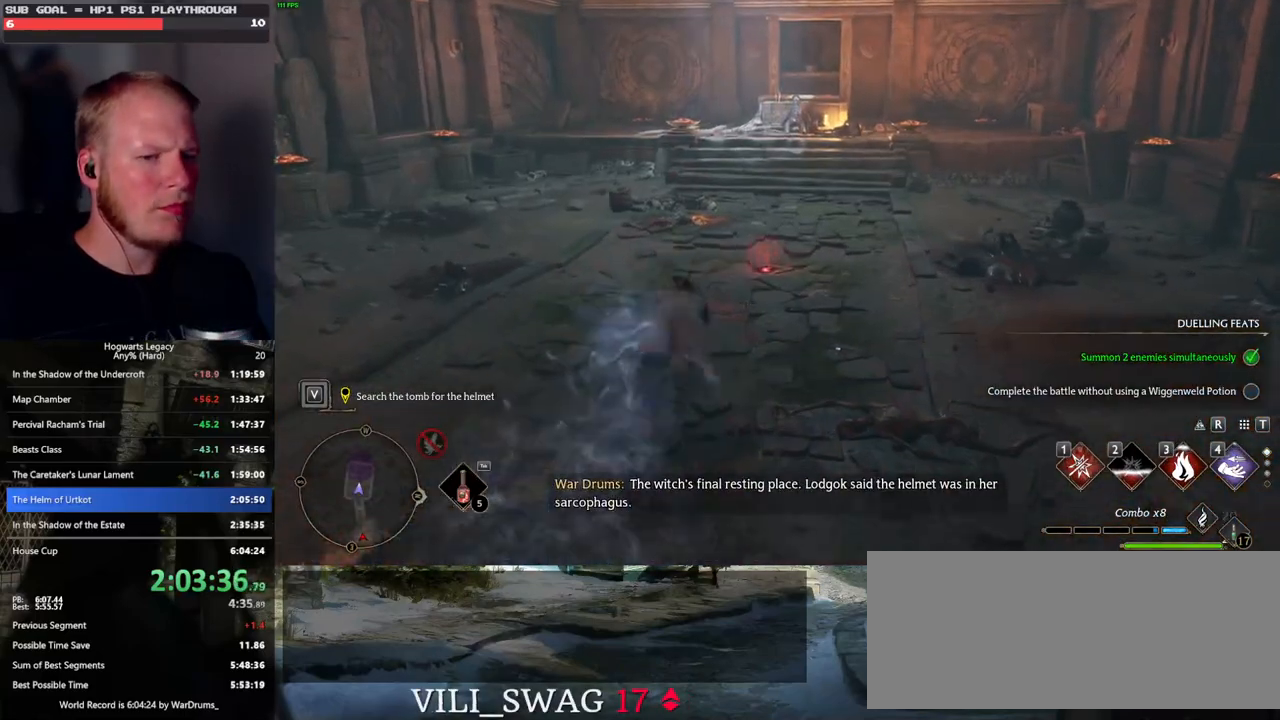
{"keys": ["w"], "mouse": [], "events": [[133, "space", "up"]]}
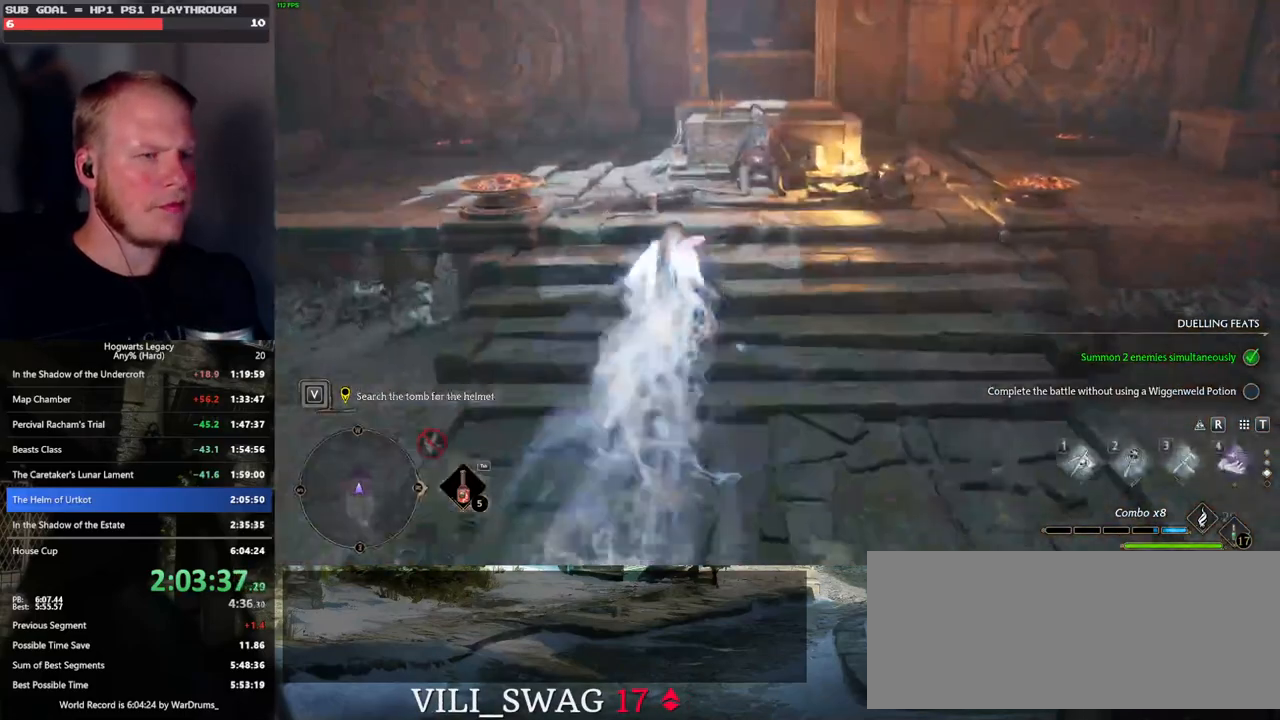
{"keys": ["w"], "mouse": [], "events": []}
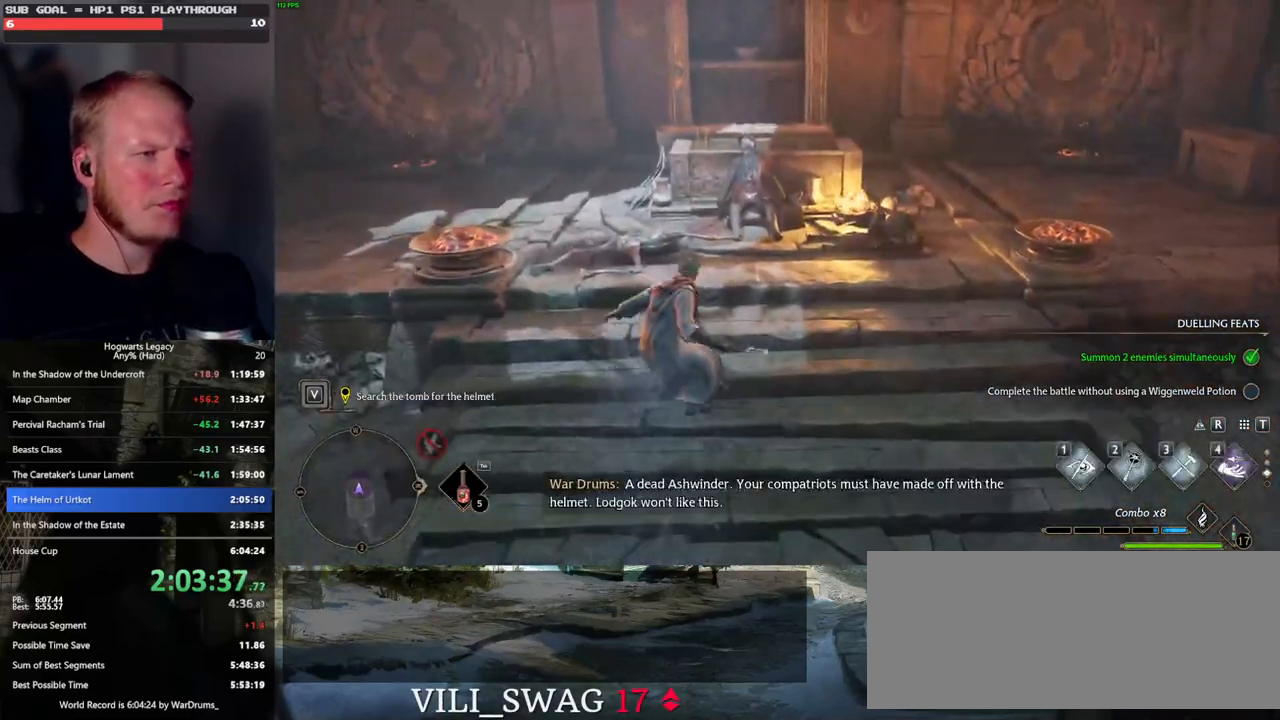
{"keys": ["w"], "mouse": [], "events": [[250, "1", "down"], [350, "1", "up"]]}
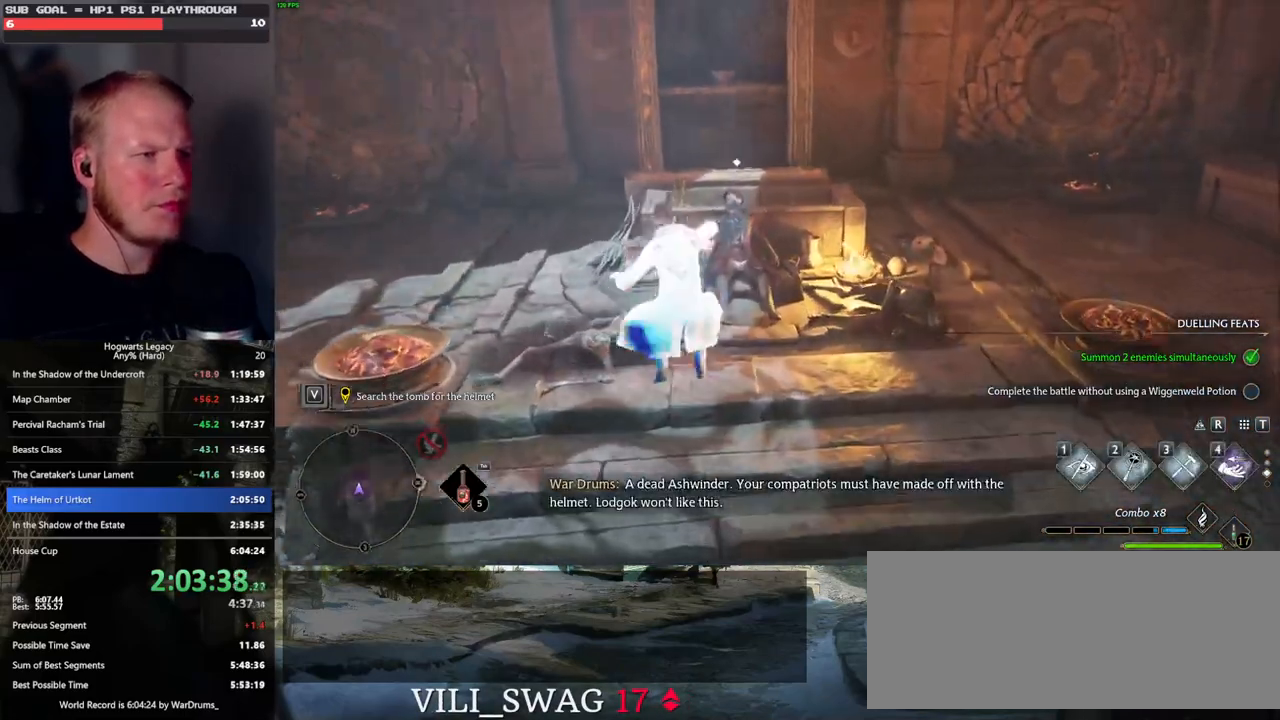
{"keys": ["d", "w"], "mouse": [], "events": [[66, "d", "down"]]}
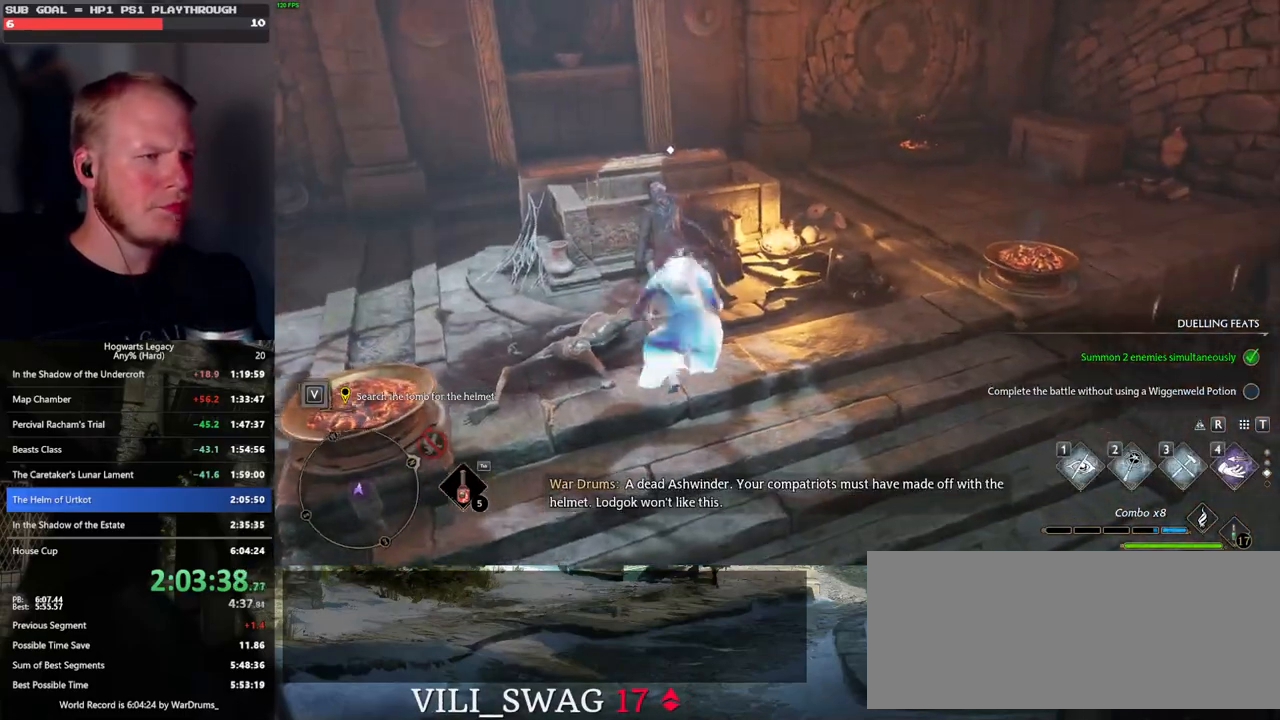
{"keys": ["w"], "mouse": [], "events": [[333, "d", "up"]]}
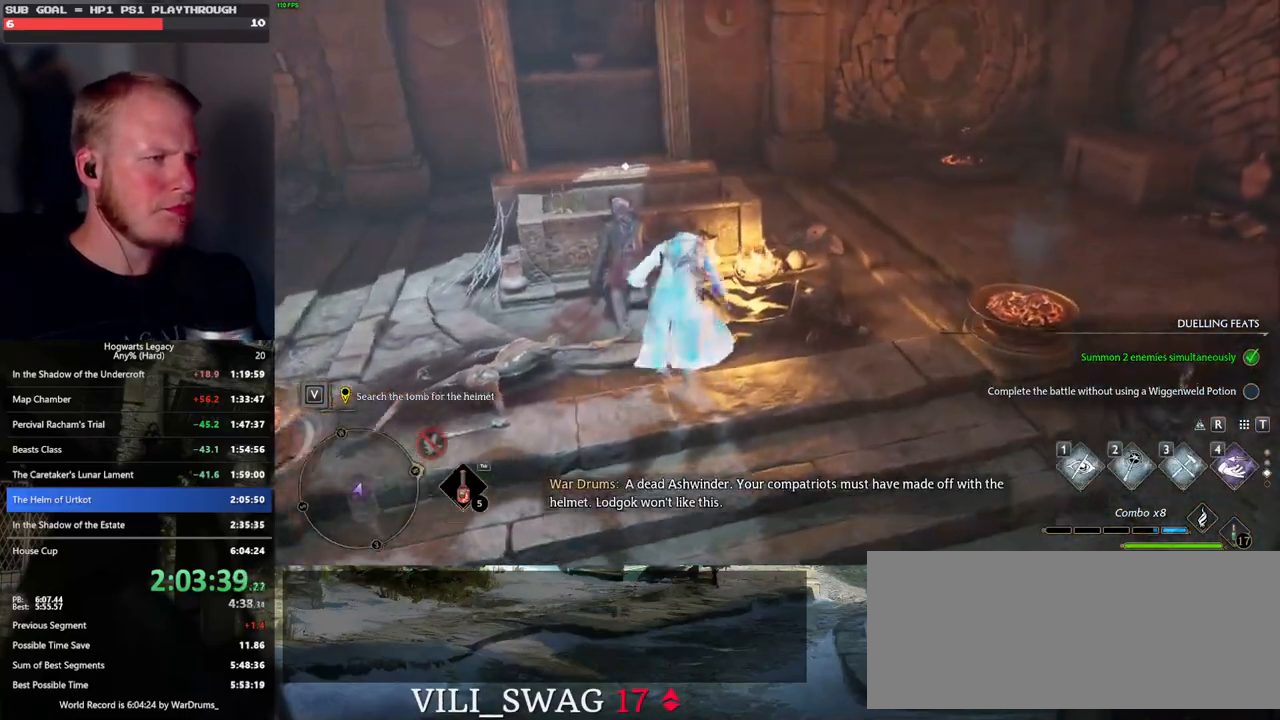
{"keys": [], "mouse": [], "events": [[83, "w", "up"]]}
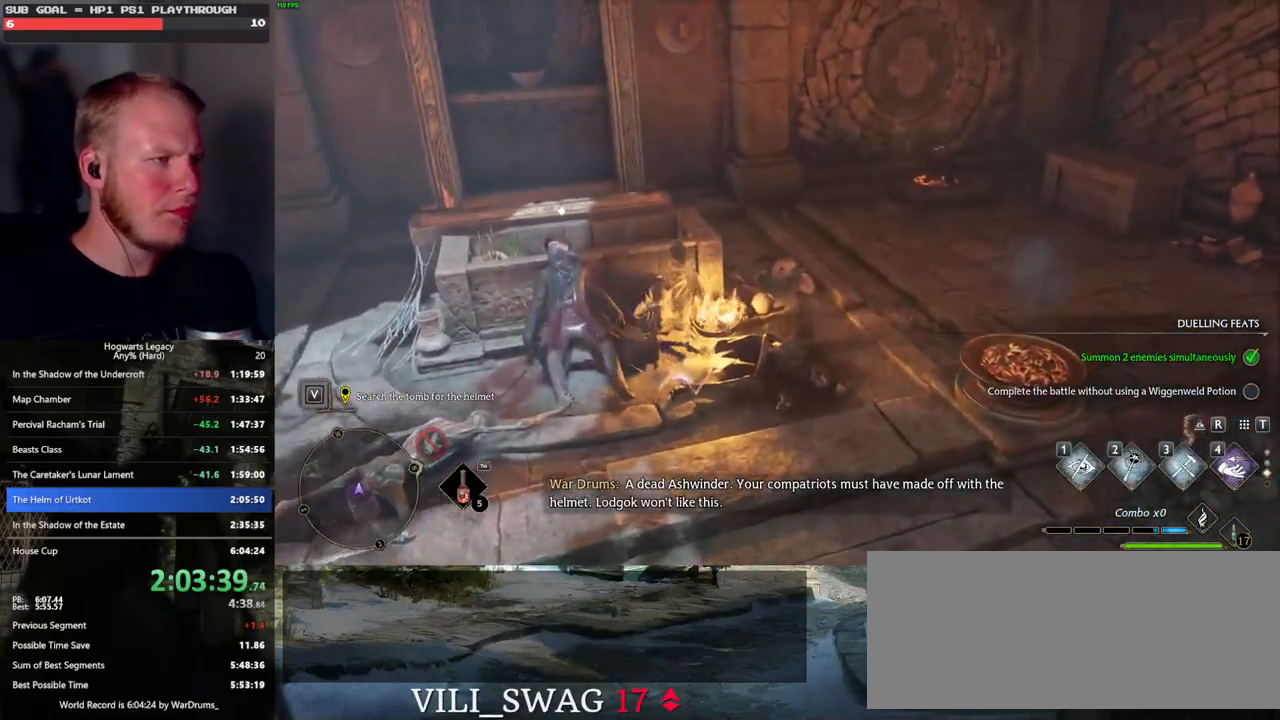
{"keys": [], "mouse": [], "events": []}
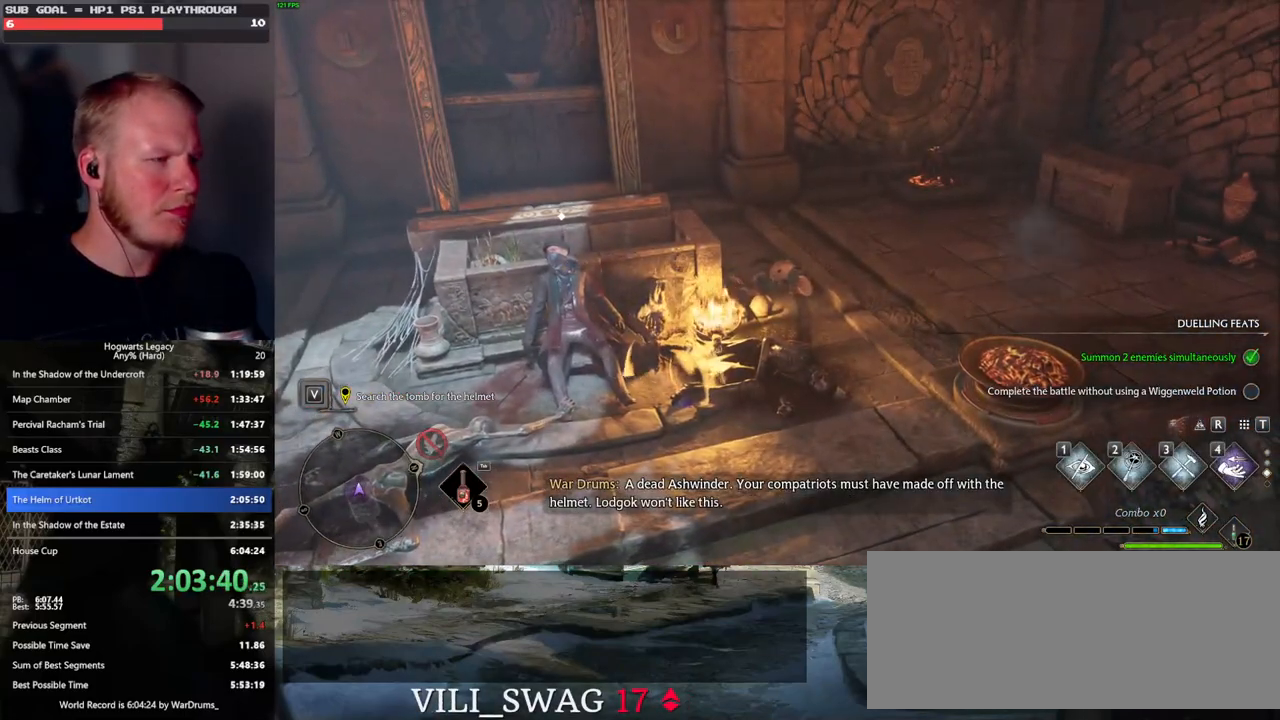
{"keys": ["f"], "mouse": [], "events": [[433, "f", "down"]]}
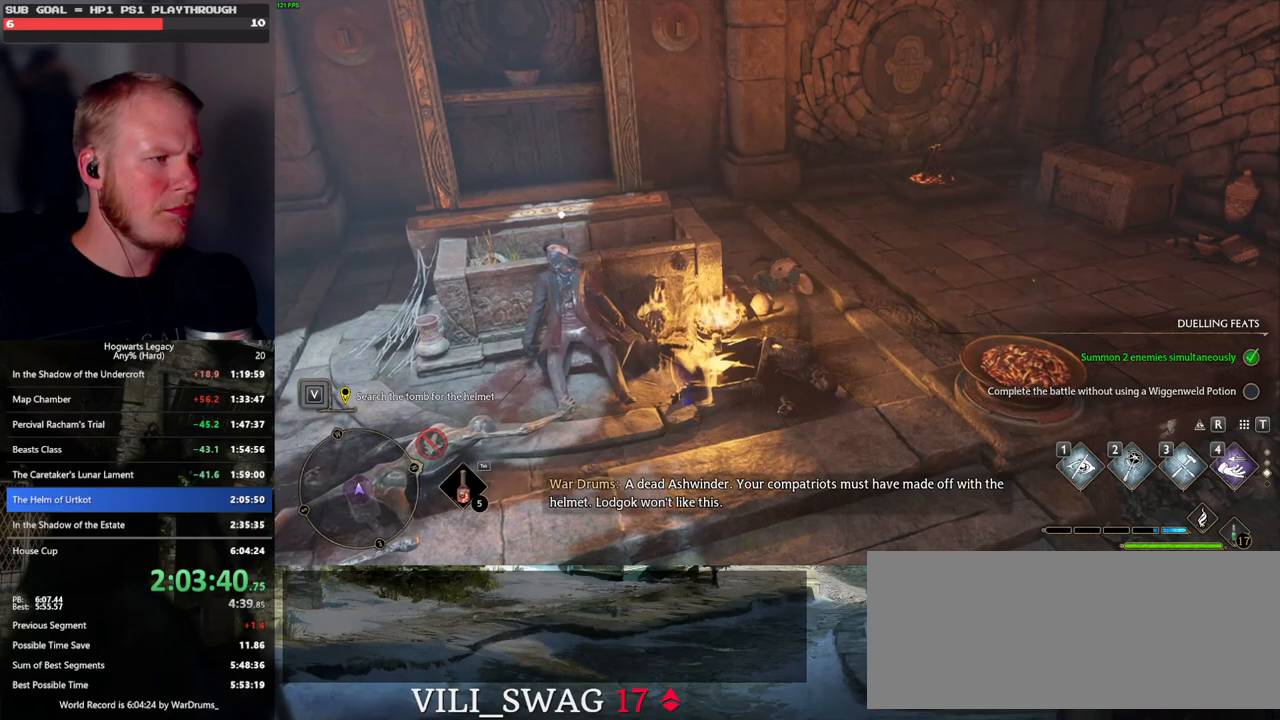
{"keys": [], "mouse": [], "events": [[50, "f", "up"]]}
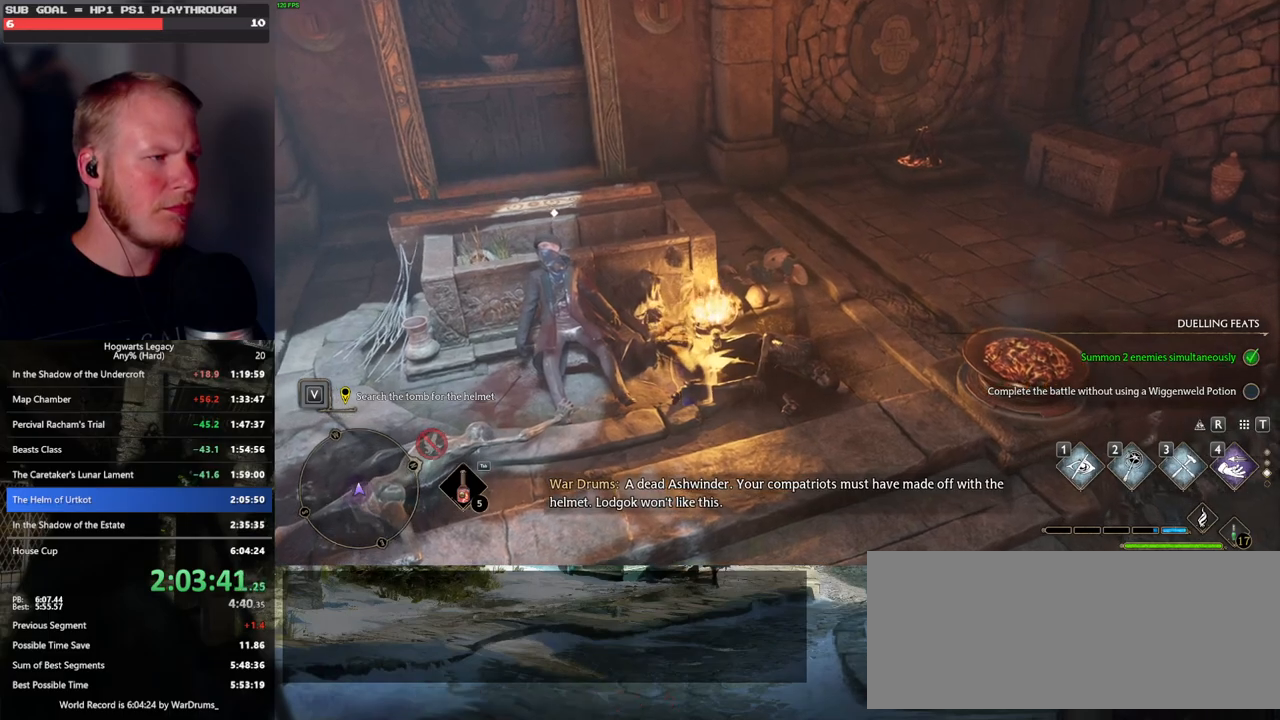
{"keys": [], "mouse": [], "events": [[266, "1", "down"], [350, "1", "up"]]}
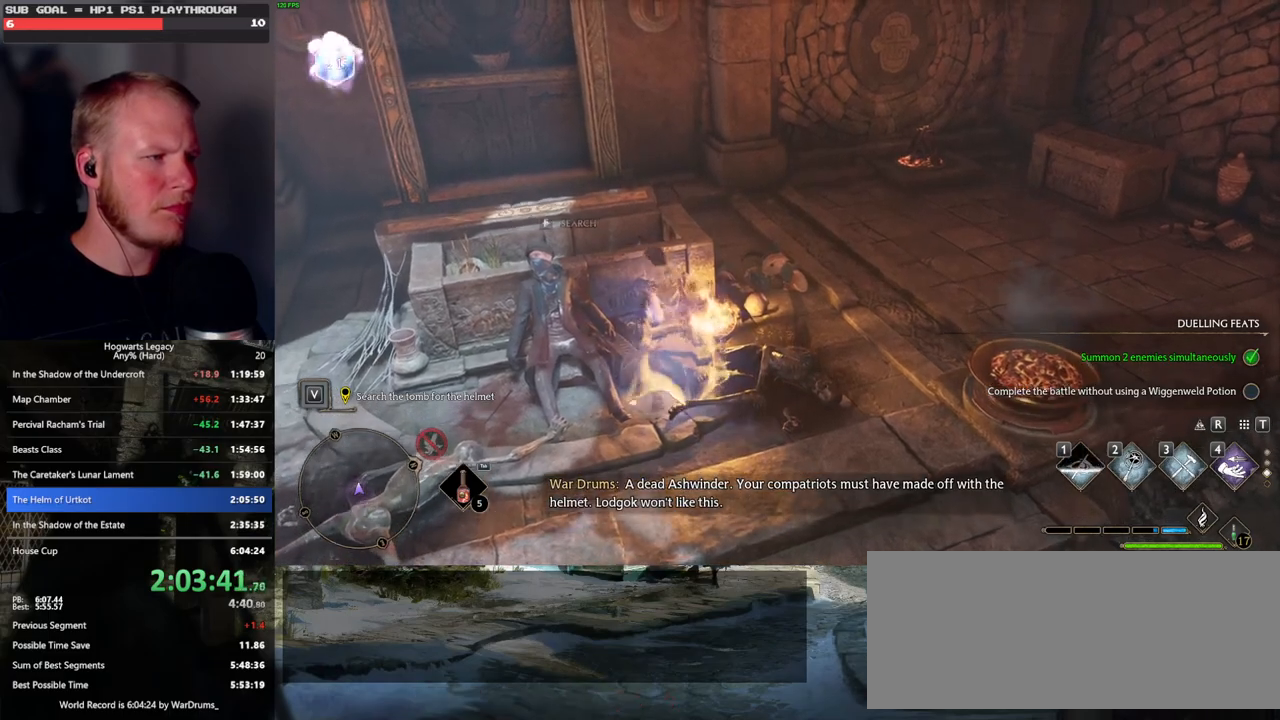
{"keys": [], "mouse": [], "events": [[266, "1", "down"], [350, "1", "up"]]}
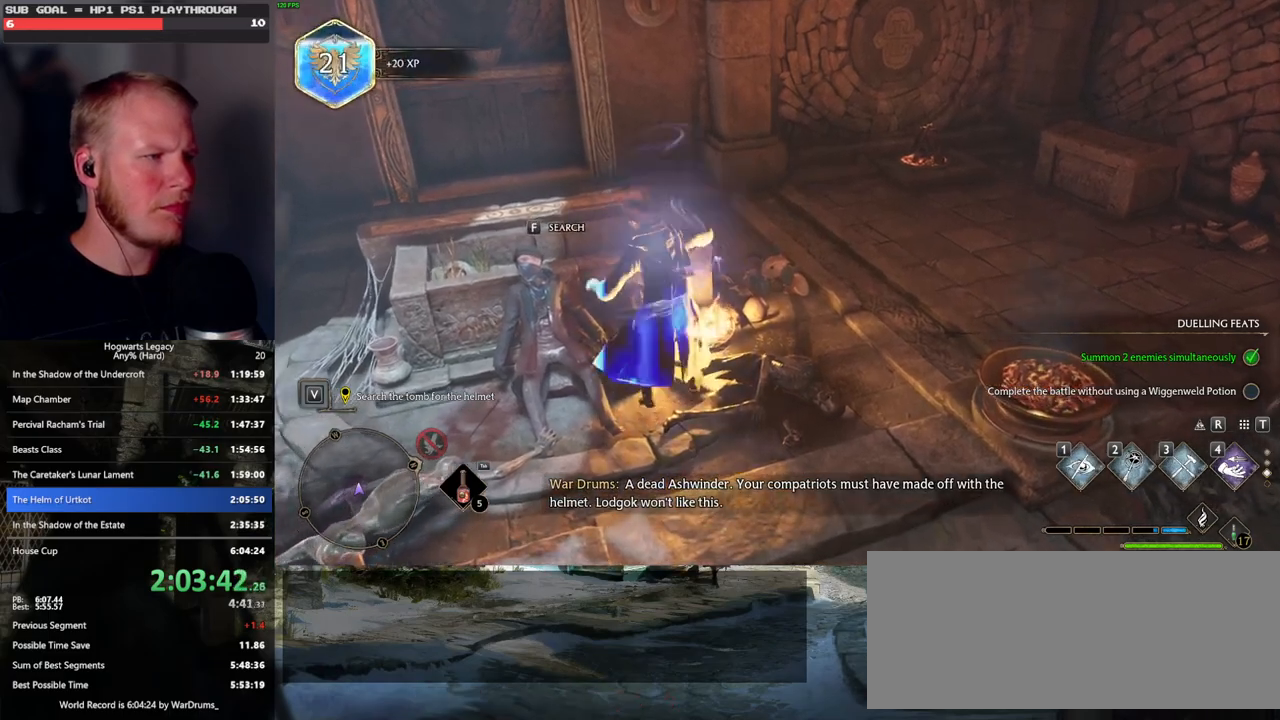
{"keys": ["space", "w"], "mouse": [], "events": [[166, "f", "down"], [266, "f", "up"], [350, "w", "down"], [450, "space", "down"]]}
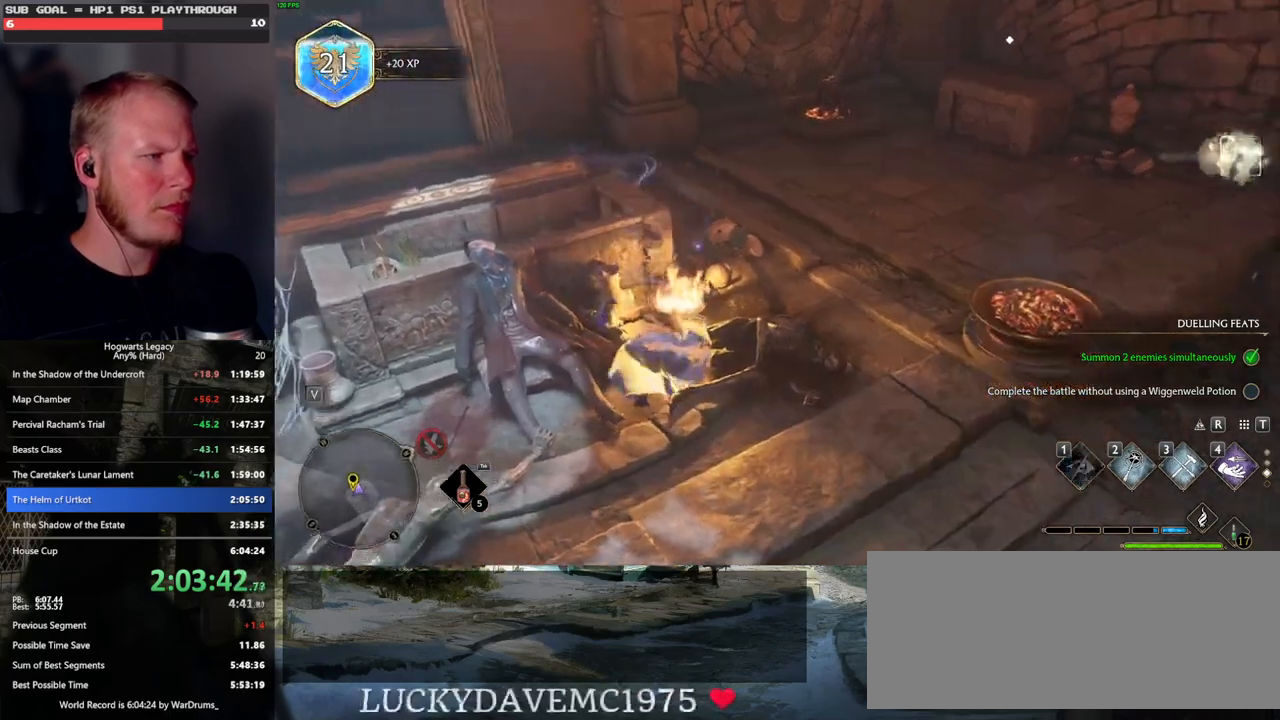
{"keys": ["d", "w"], "mouse": [], "events": [[50, "d", "down"], [100, "space", "up"], [133, "shift_l", "down"], [283, "shift_l", "up"]]}
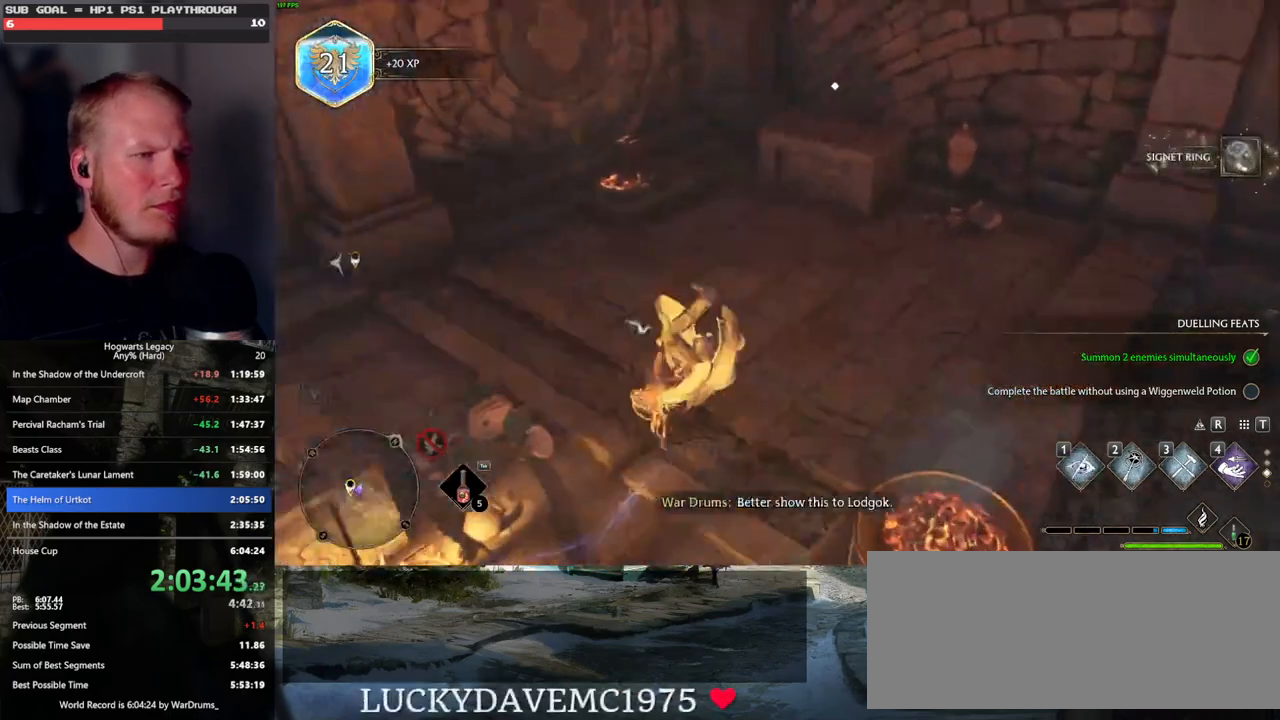
{"keys": [], "mouse": [], "events": [[16, "d", "up"], [450, "w", "up"]]}
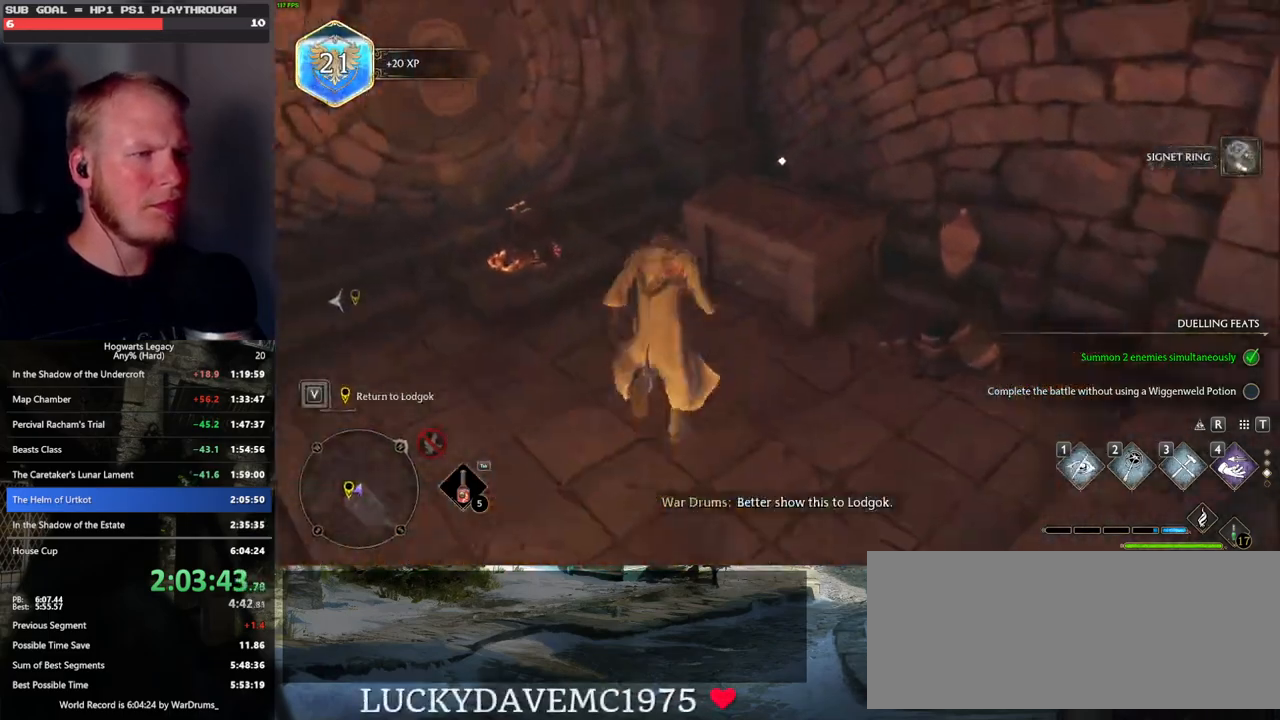
{"keys": ["a", "w"], "mouse": [], "events": [[100, "f", "down"], [216, "a", "down"], [216, "f", "up"], [333, "space", "down"], [433, "w", "down"], [450, "space", "up"]]}
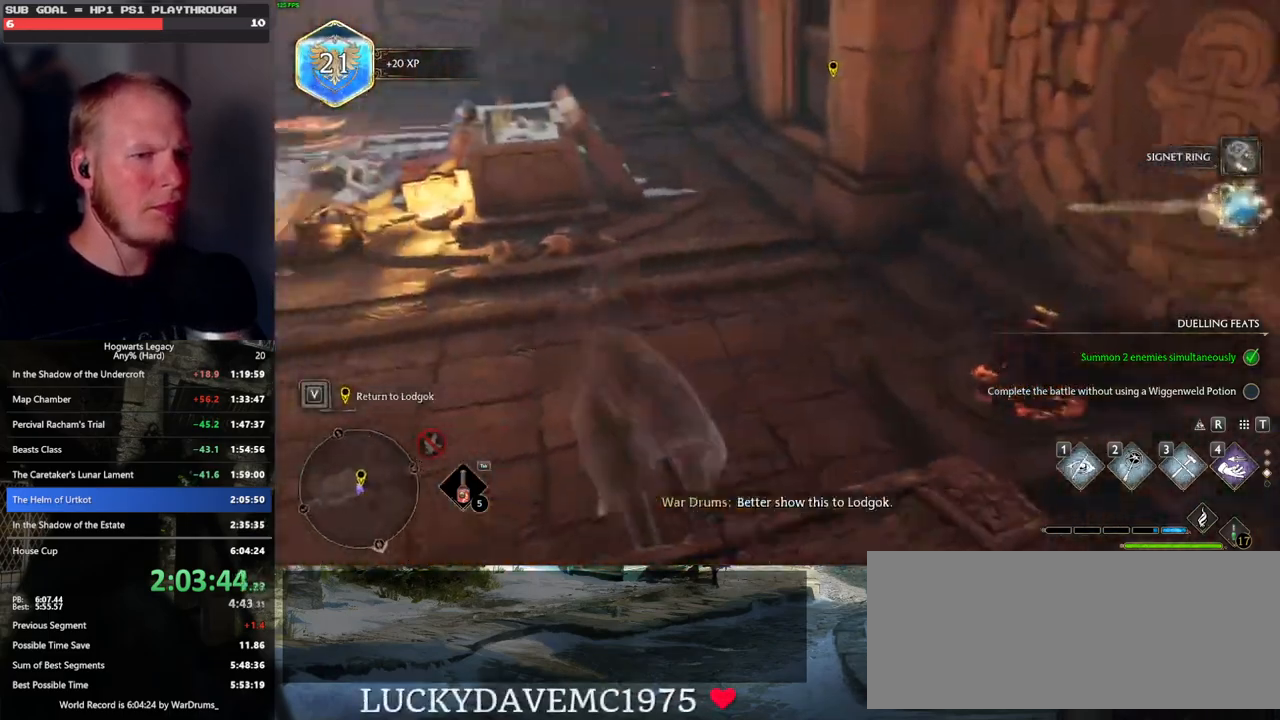
{"keys": ["w"], "mouse": [], "events": [[33, "a", "up"], [183, "shift_l", "down"], [283, "shift_l", "up"]]}
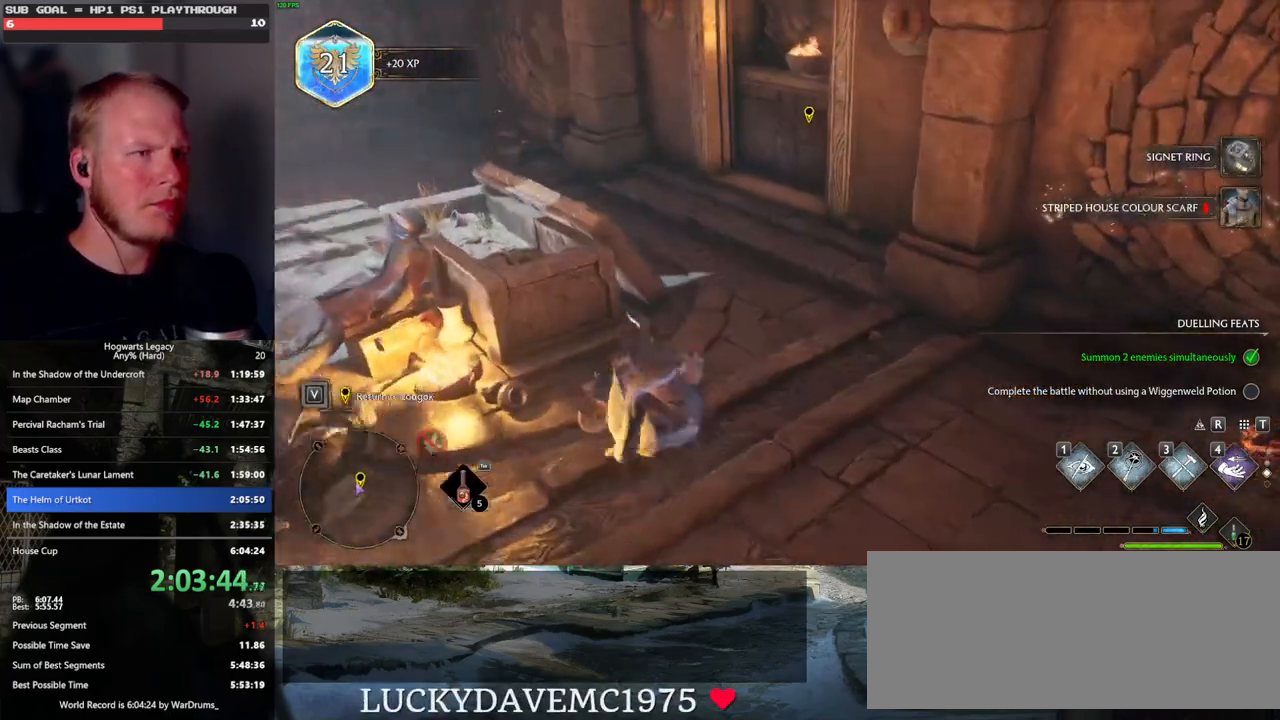
{"keys": ["1", "w"], "mouse": [], "events": [[483, "1", "down"]]}
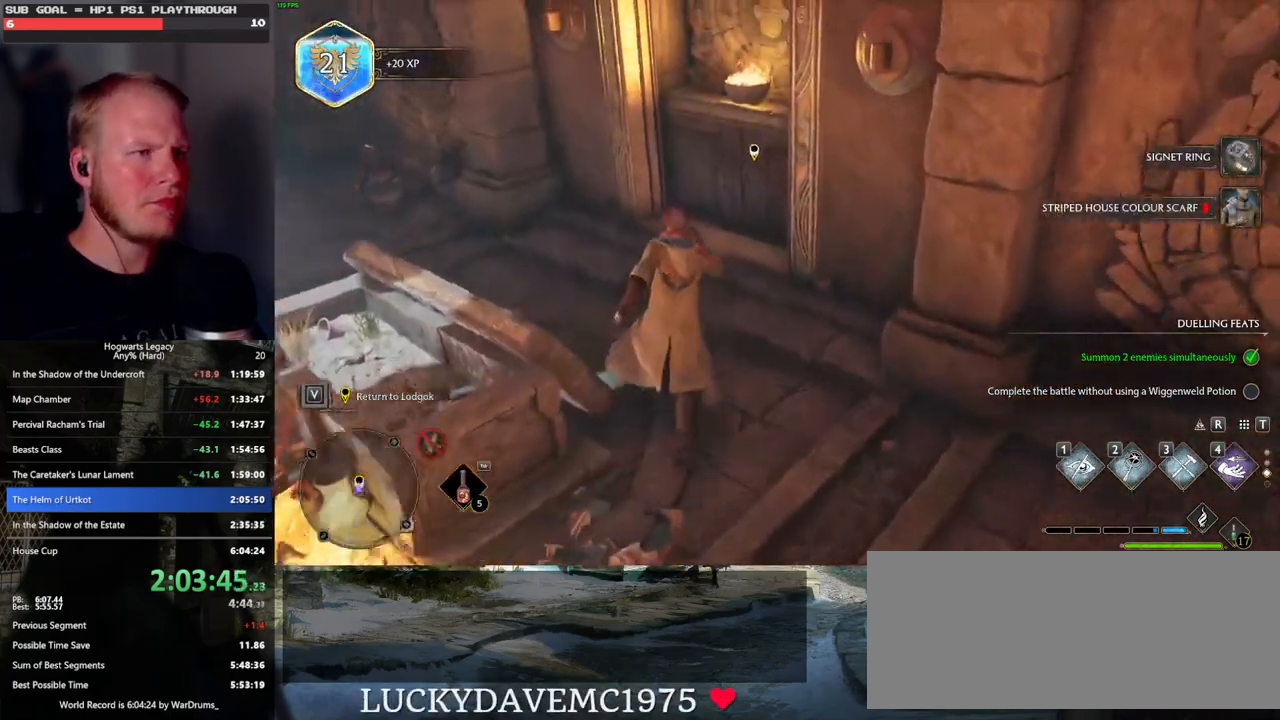
{"keys": ["w"], "mouse": [], "events": [[100, "1", "up"]]}
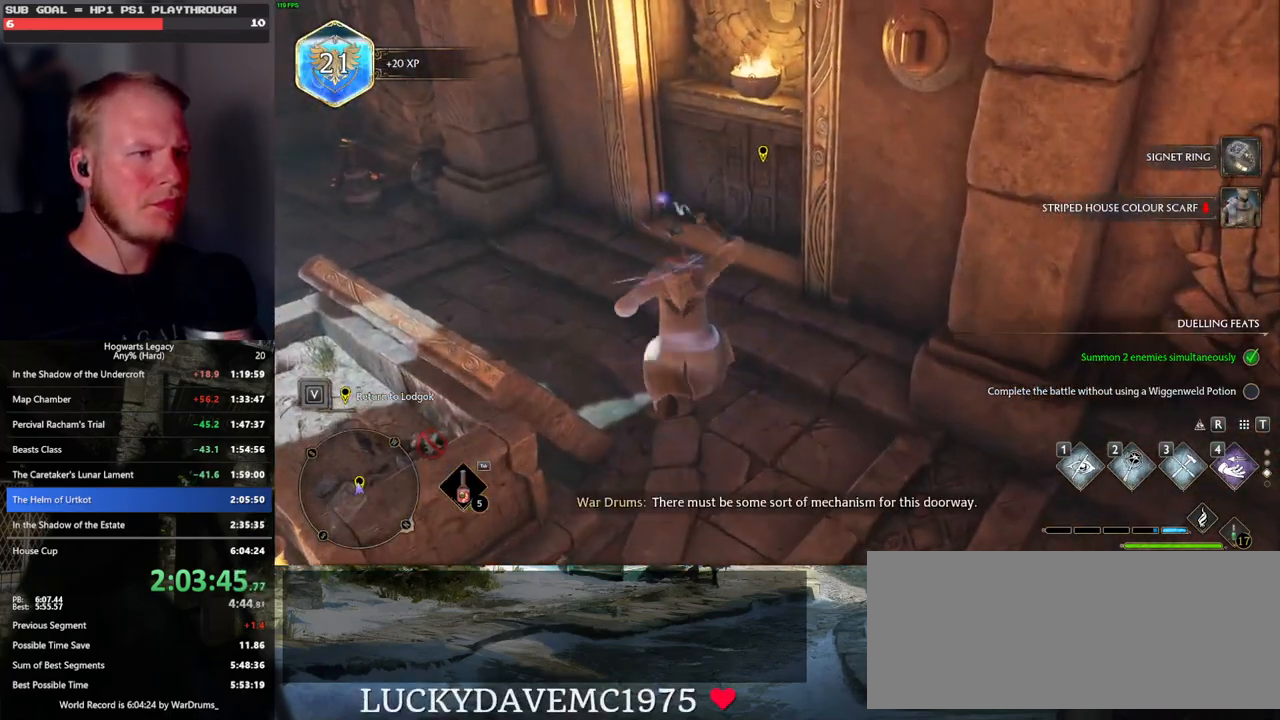
{"keys": ["f"], "mouse": [], "events": [[350, "f", "down"], [383, "w", "up"]]}
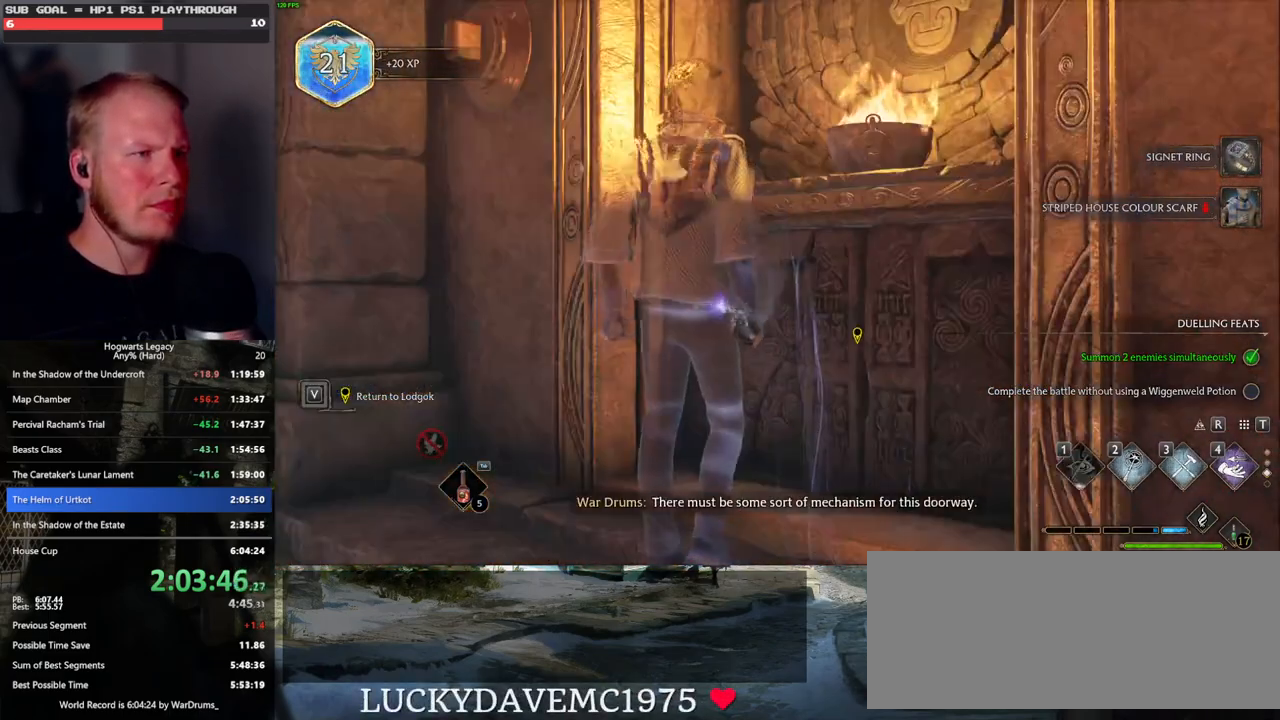
{"keys": [], "mouse": [], "events": [[333, "f", "up"]]}